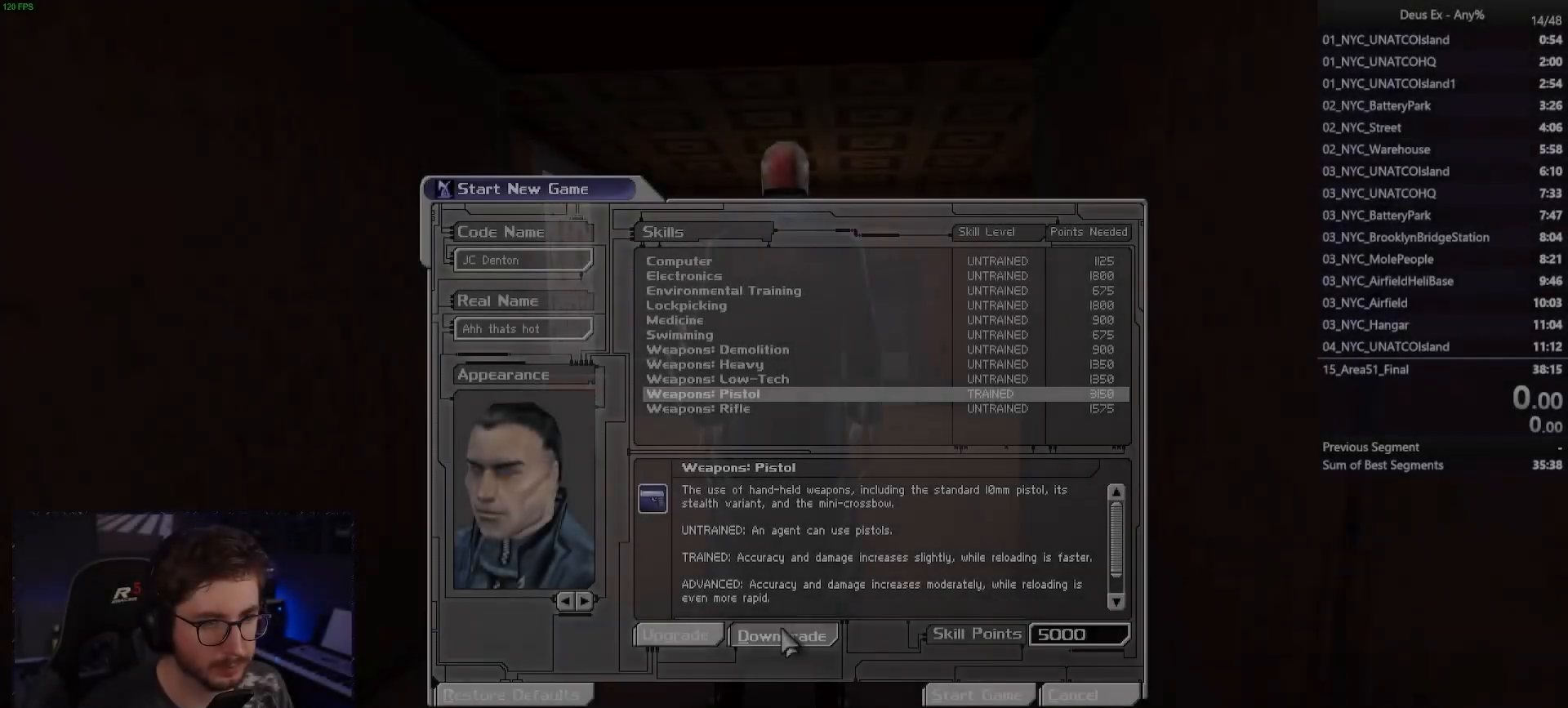
Gameplay with keyboard and mouse; each line is a JSON object with the keys and mouse buttons held at the frame after it. "events" lists presses ("down") and releases ("up") of "1", "2", "3", "4", "5", "a", "alt", "b", "c", "ctrl", "d", "e", "f", "g", "q", "r", "s", "shift", "space", "t", "tab", "tilde", "v", "w", "x", "z", "mouse_left", "mouse_right", "mouse_mb4" and "mouse_mb5" between this image and that frame as [ms after this image, input, new state], when the widget could be followed in between. "mouse_left", "mouse_right", "mouse_mb4", "mouse_mb5" = the "left", "right", "mb4", "mb5" buttons of the "mouse" list. No other keys are recorded. Mouse movement is not recorded. Not read: mouse_wheel.
{"keys": [], "mouse": [], "events": [[50, "mouse_left", "up"]]}
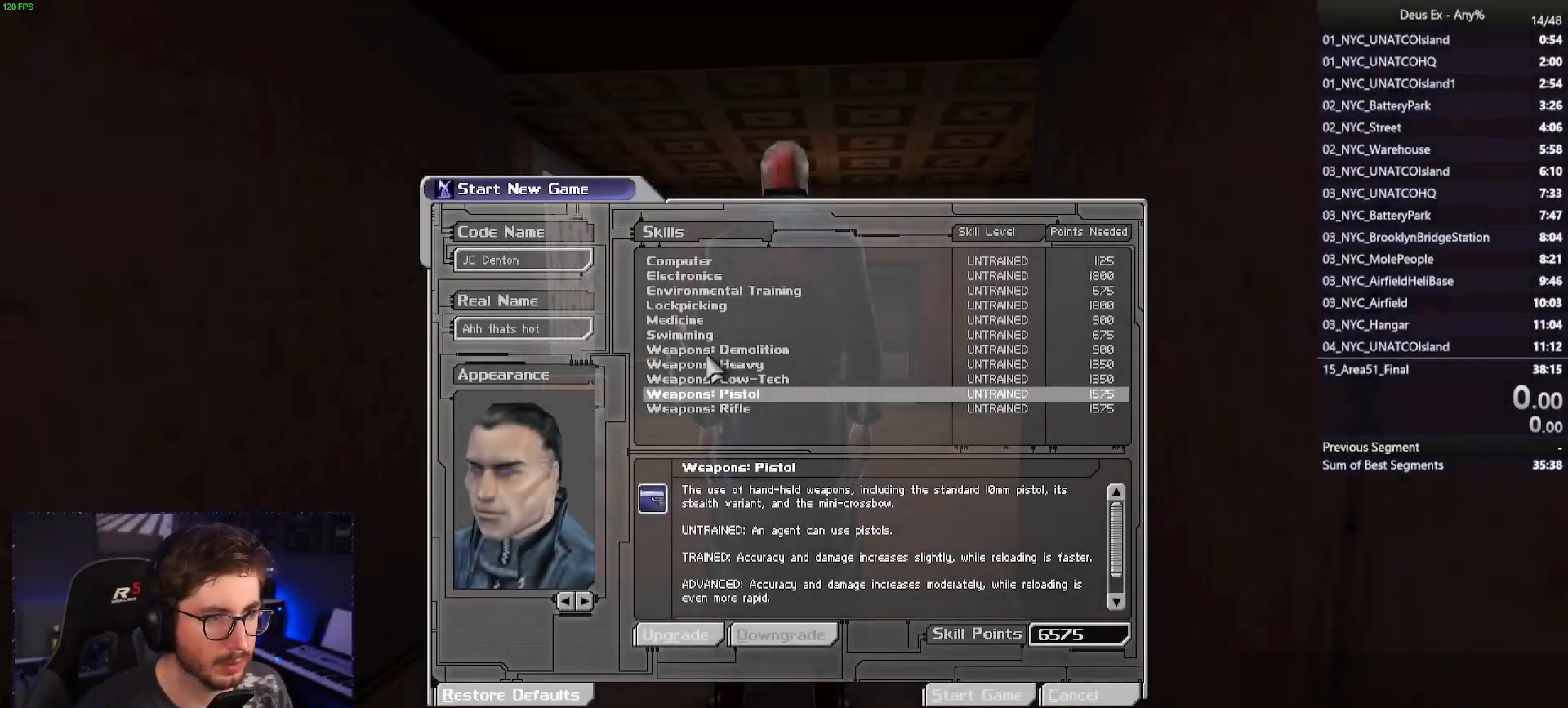
{"keys": [], "mouse": ["left"], "events": [[250, "mouse_left", "down"], [300, "mouse_left", "up"], [350, "mouse_left", "down"], [450, "mouse_left", "up"], [500, "mouse_left", "down"]]}
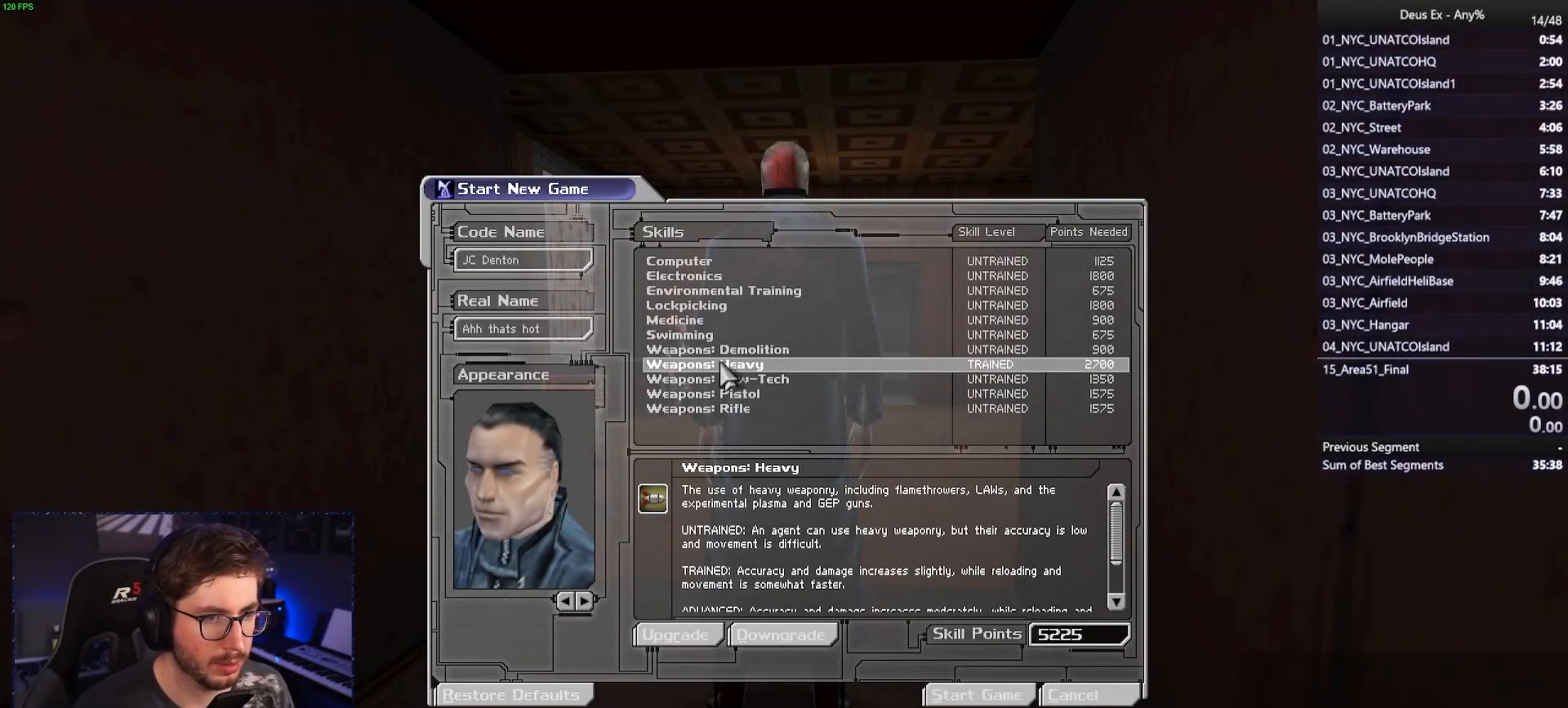
{"keys": [], "mouse": ["left"], "events": [[267, "mouse_left", "up"], [317, "mouse_left", "down"]]}
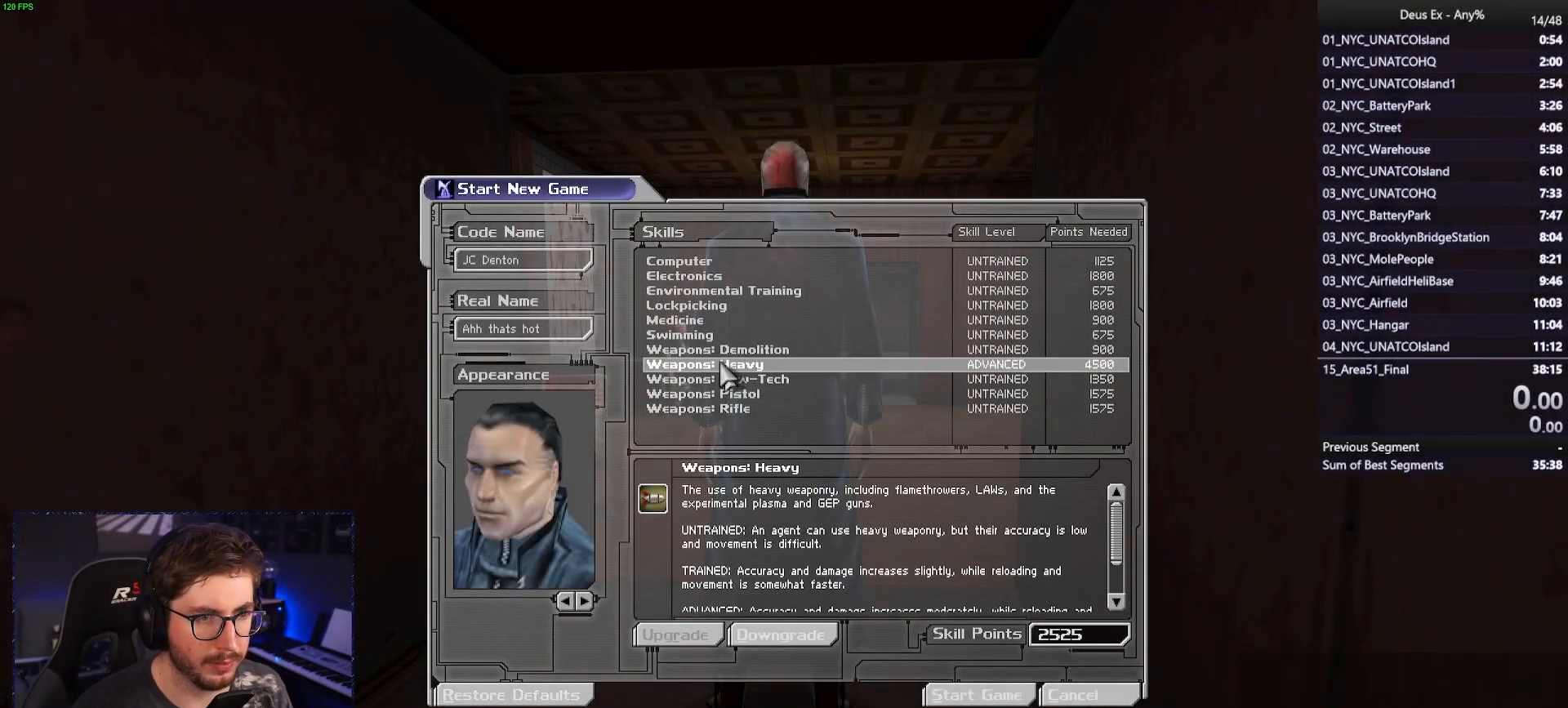
{"keys": [], "mouse": [], "events": [[67, "mouse_left", "up"]]}
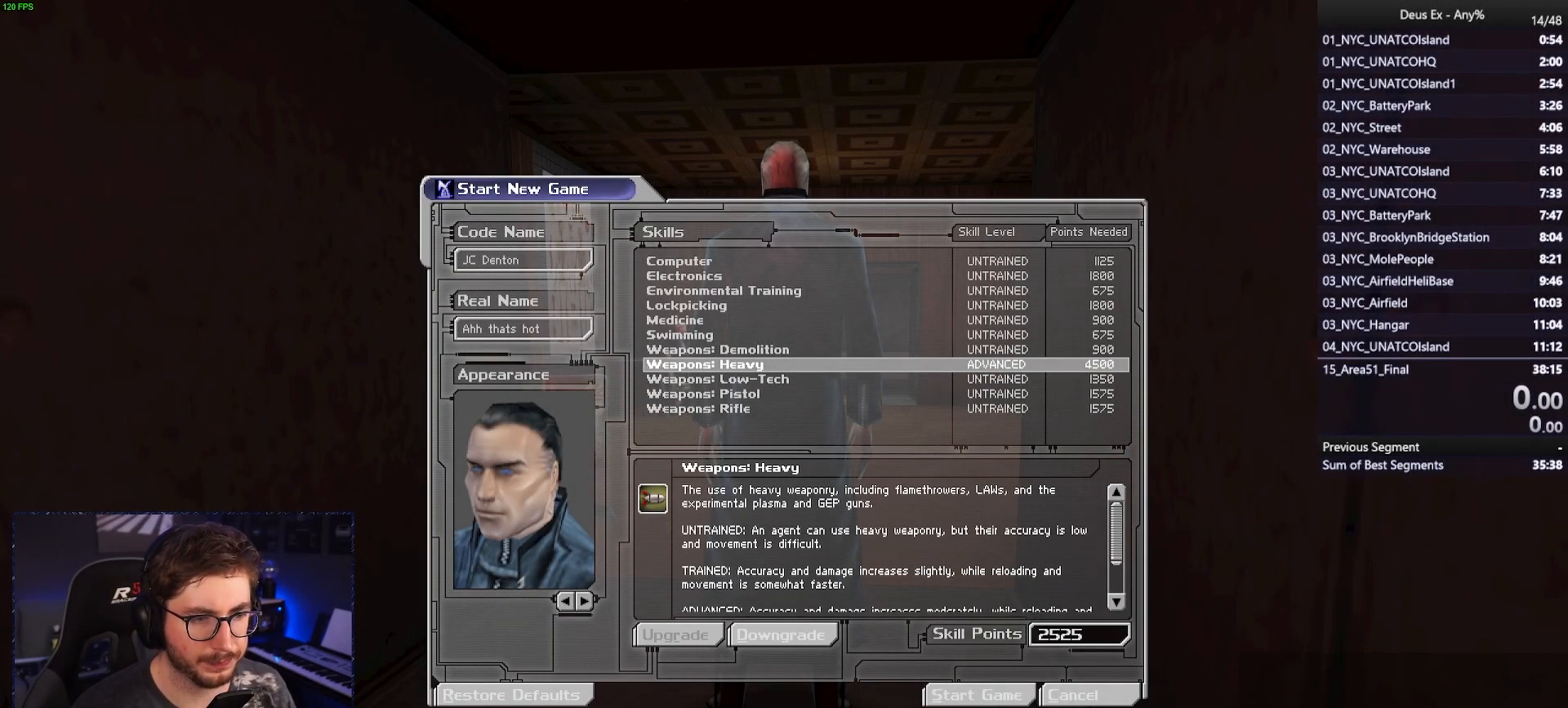
{"keys": [], "mouse": [], "events": []}
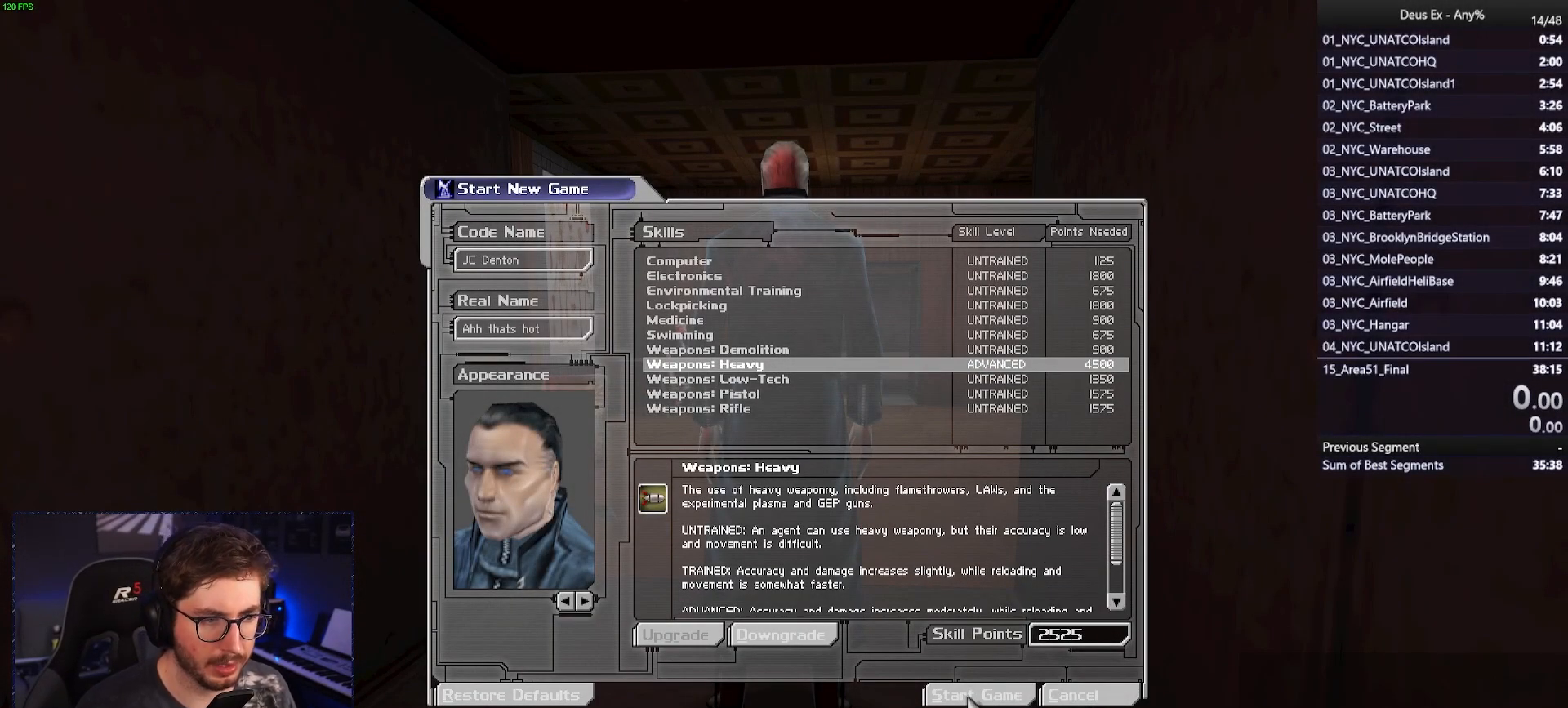
{"keys": [], "mouse": [], "events": []}
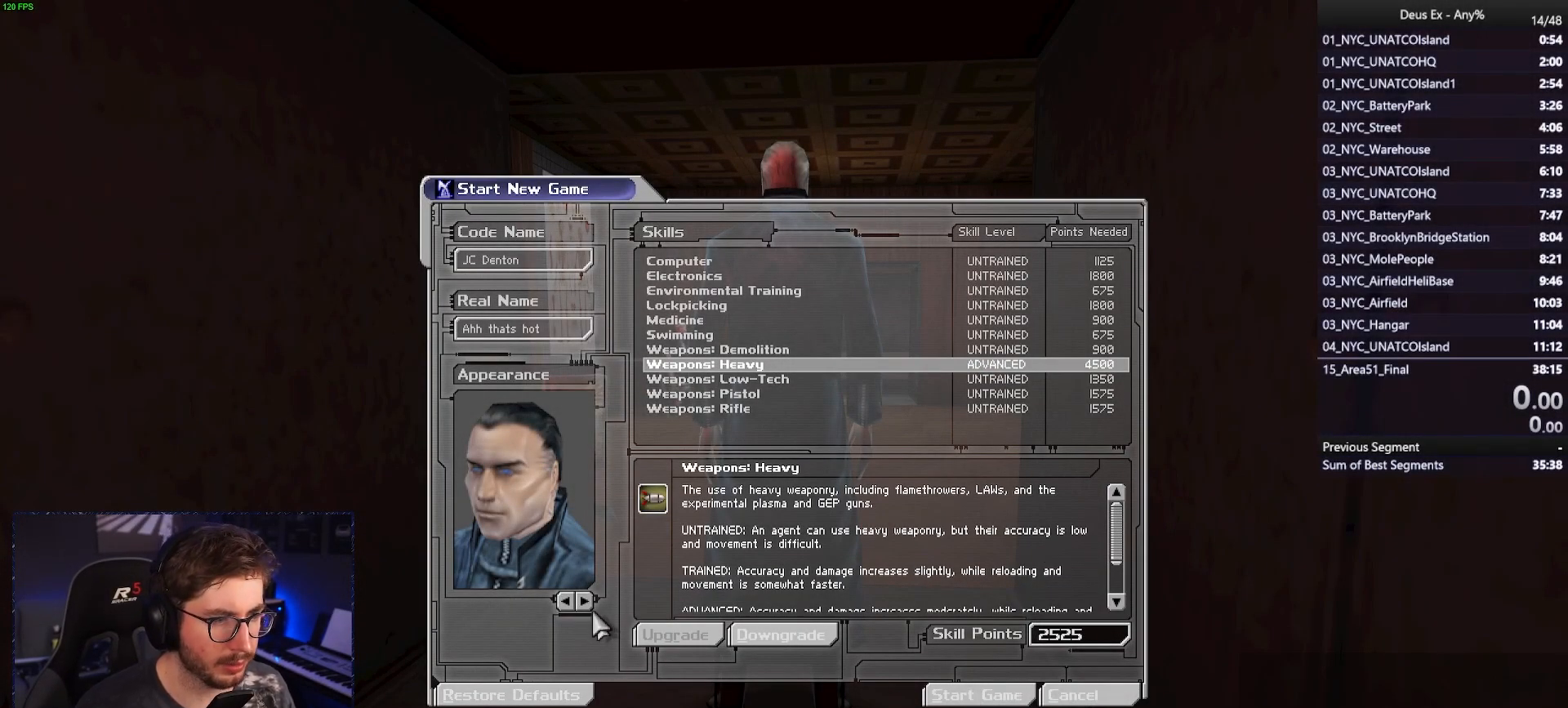
{"keys": [], "mouse": [], "events": [[117, "mouse_left", "down"], [217, "mouse_left", "up"], [267, "mouse_left", "down"], [350, "mouse_left", "up"]]}
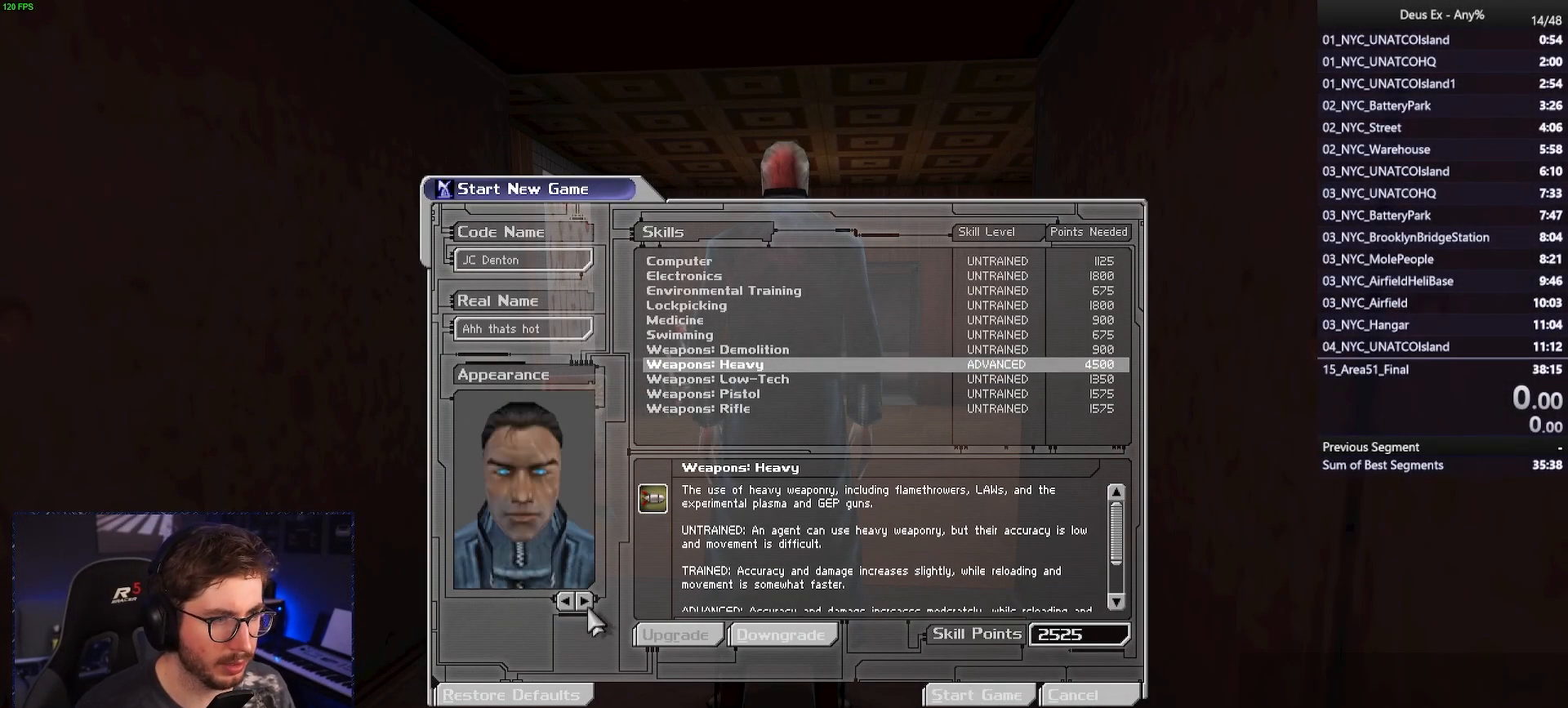
{"keys": [], "mouse": [], "events": [[367, "mouse_left", "down"], [417, "mouse_left", "up"]]}
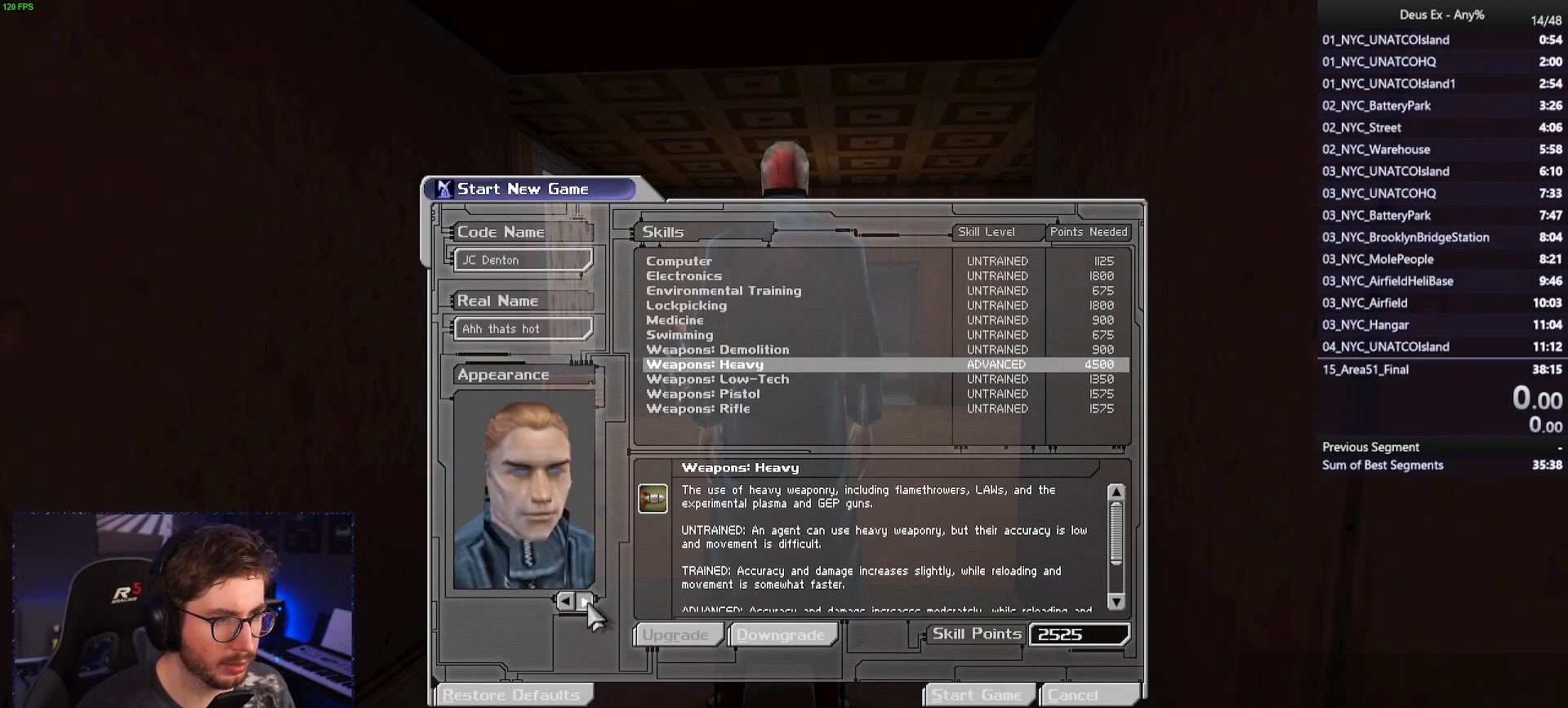
{"keys": [], "mouse": [], "events": [[17, "mouse_left", "down"], [100, "mouse_left", "up"]]}
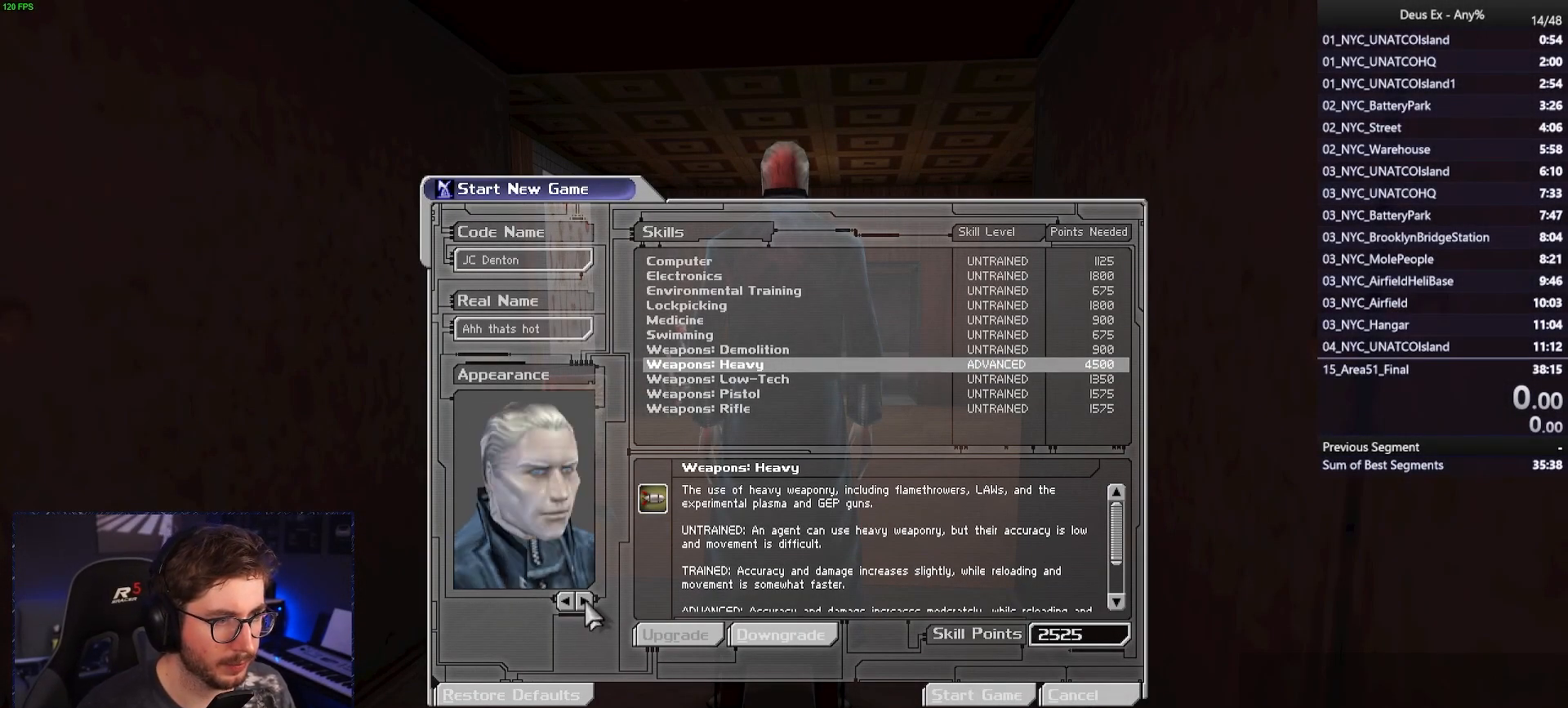
{"keys": [], "mouse": ["left"], "events": [[500, "mouse_left", "down"]]}
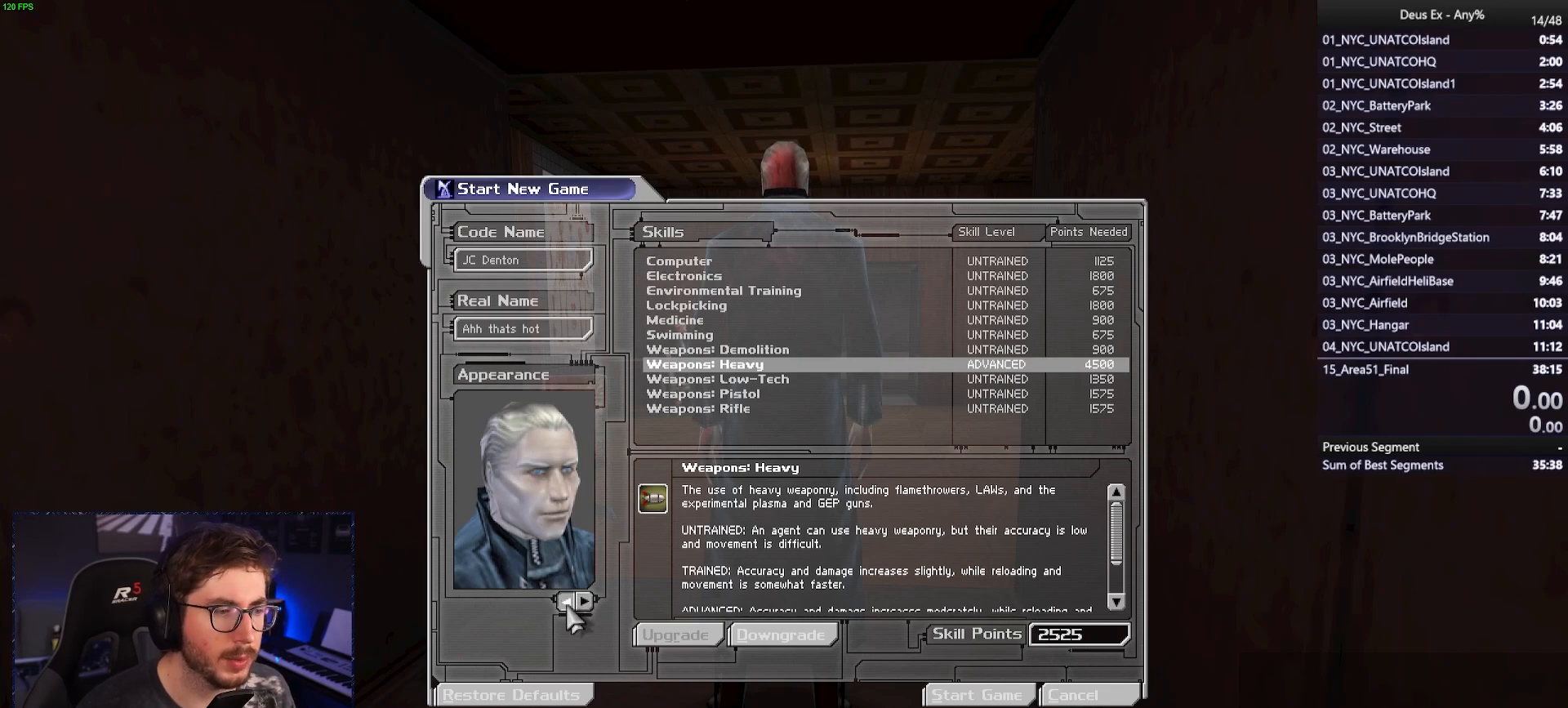
{"keys": [], "mouse": [], "events": [[83, "mouse_left", "up"], [183, "mouse_left", "down"], [233, "mouse_left", "up"], [317, "mouse_left", "down"], [417, "mouse_left", "up"]]}
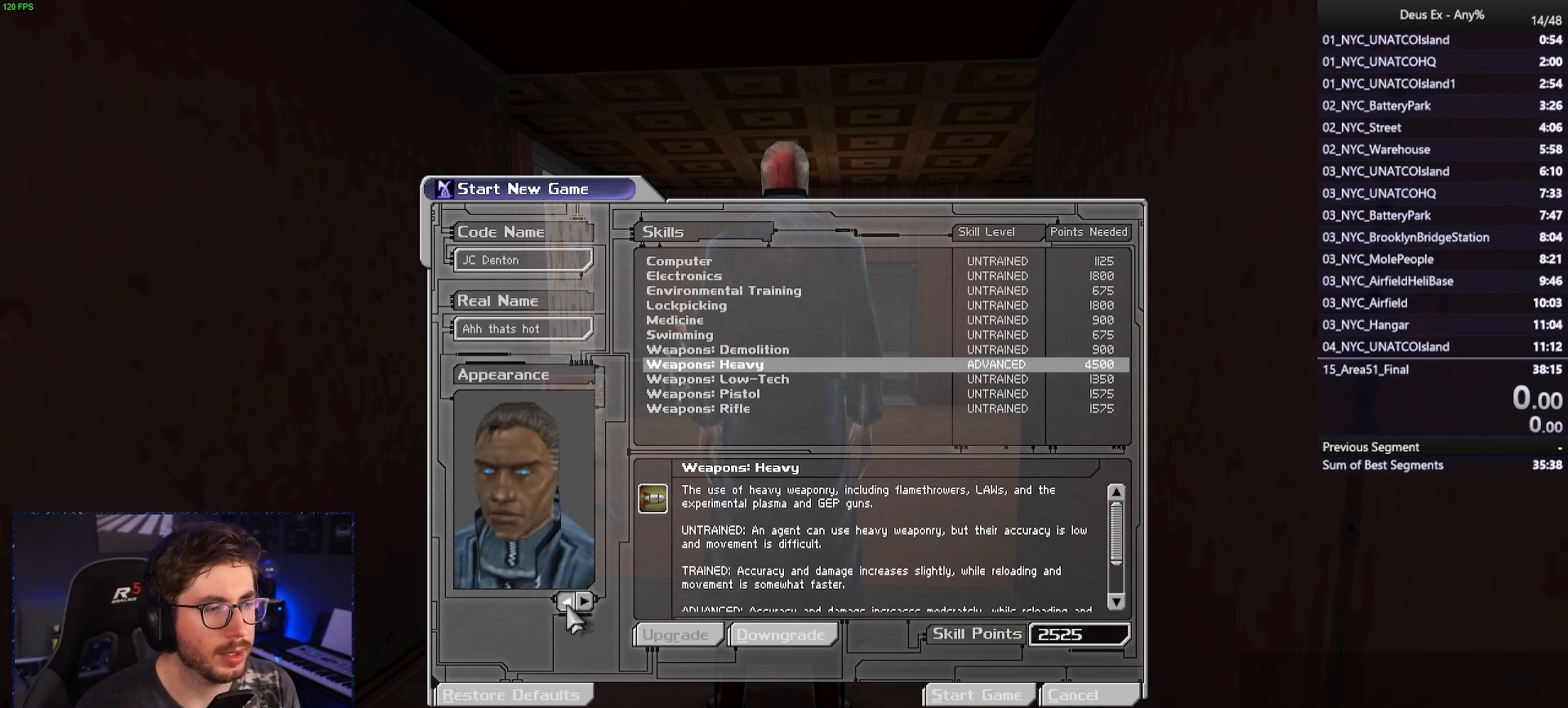
{"keys": [], "mouse": [], "events": [[17, "mouse_left", "down"], [100, "mouse_left", "up"], [200, "mouse_left", "down"], [283, "mouse_left", "up"]]}
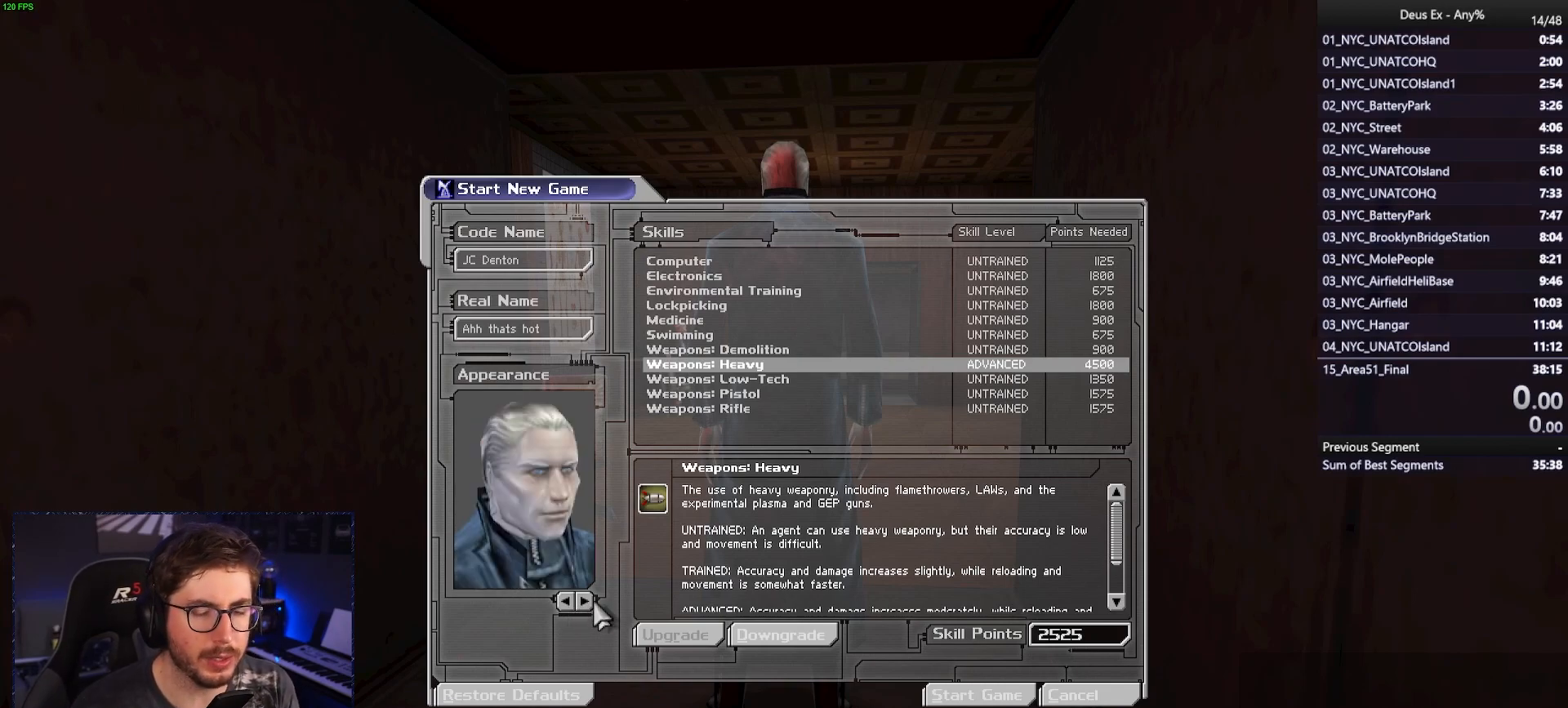
{"keys": [], "mouse": [], "events": []}
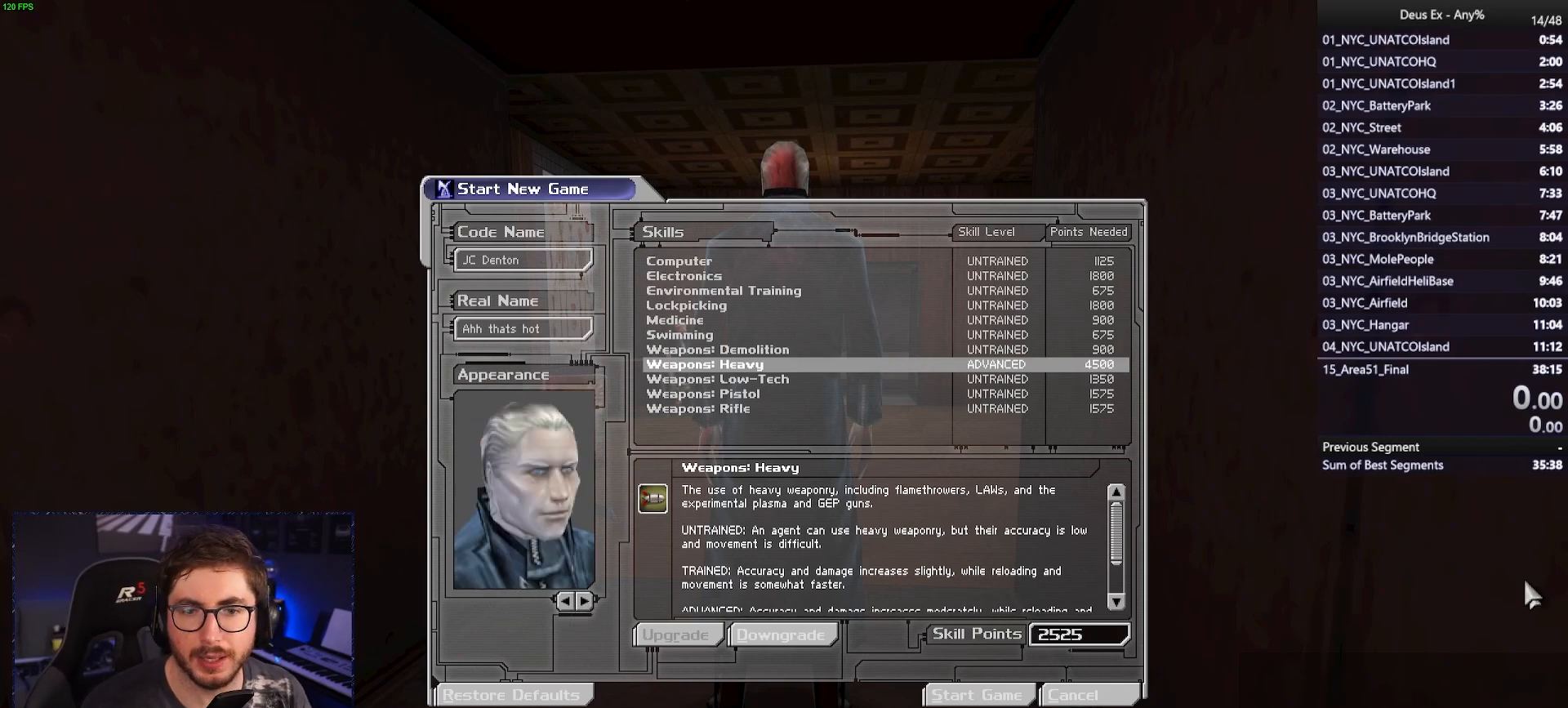
{"keys": [], "mouse": [], "events": []}
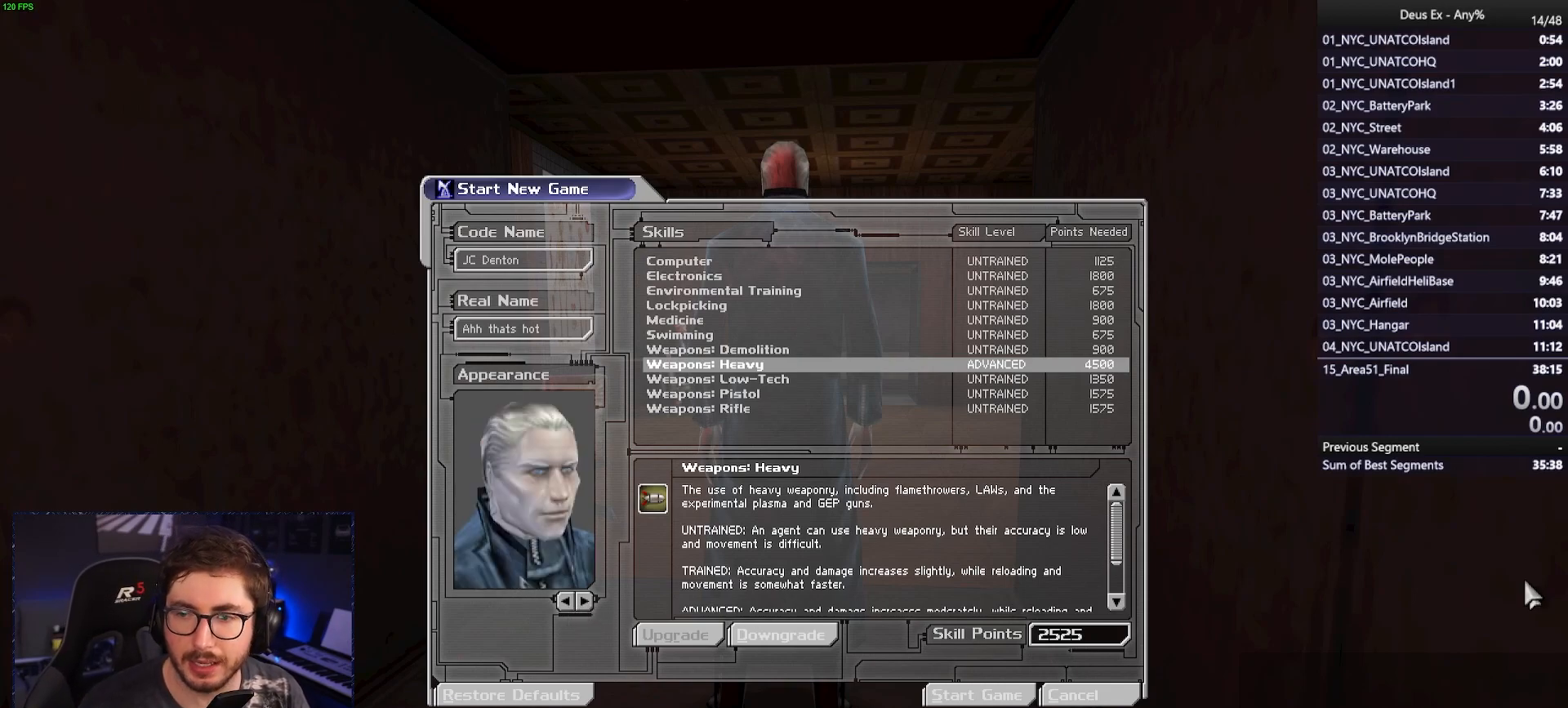
{"keys": [], "mouse": [], "events": []}
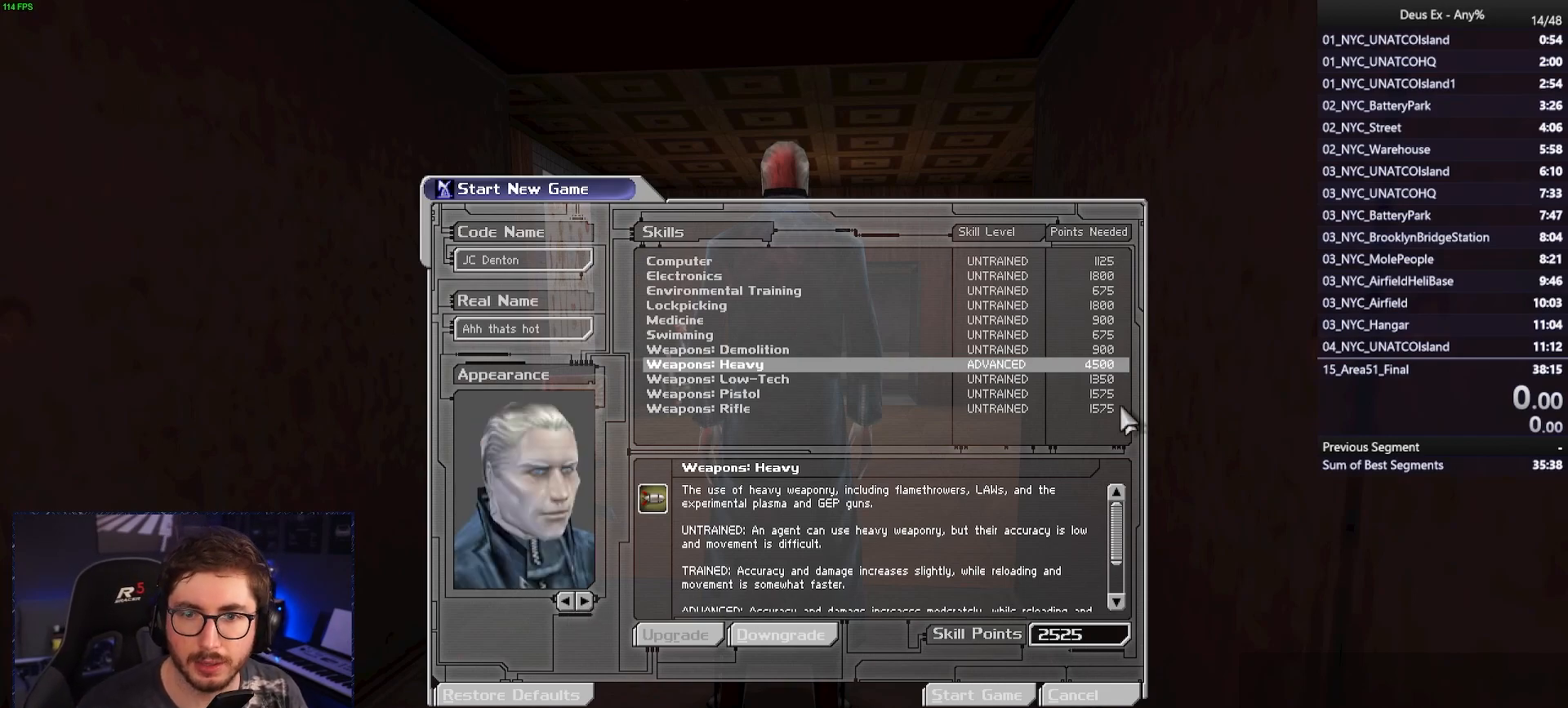
{"keys": [], "mouse": [], "events": []}
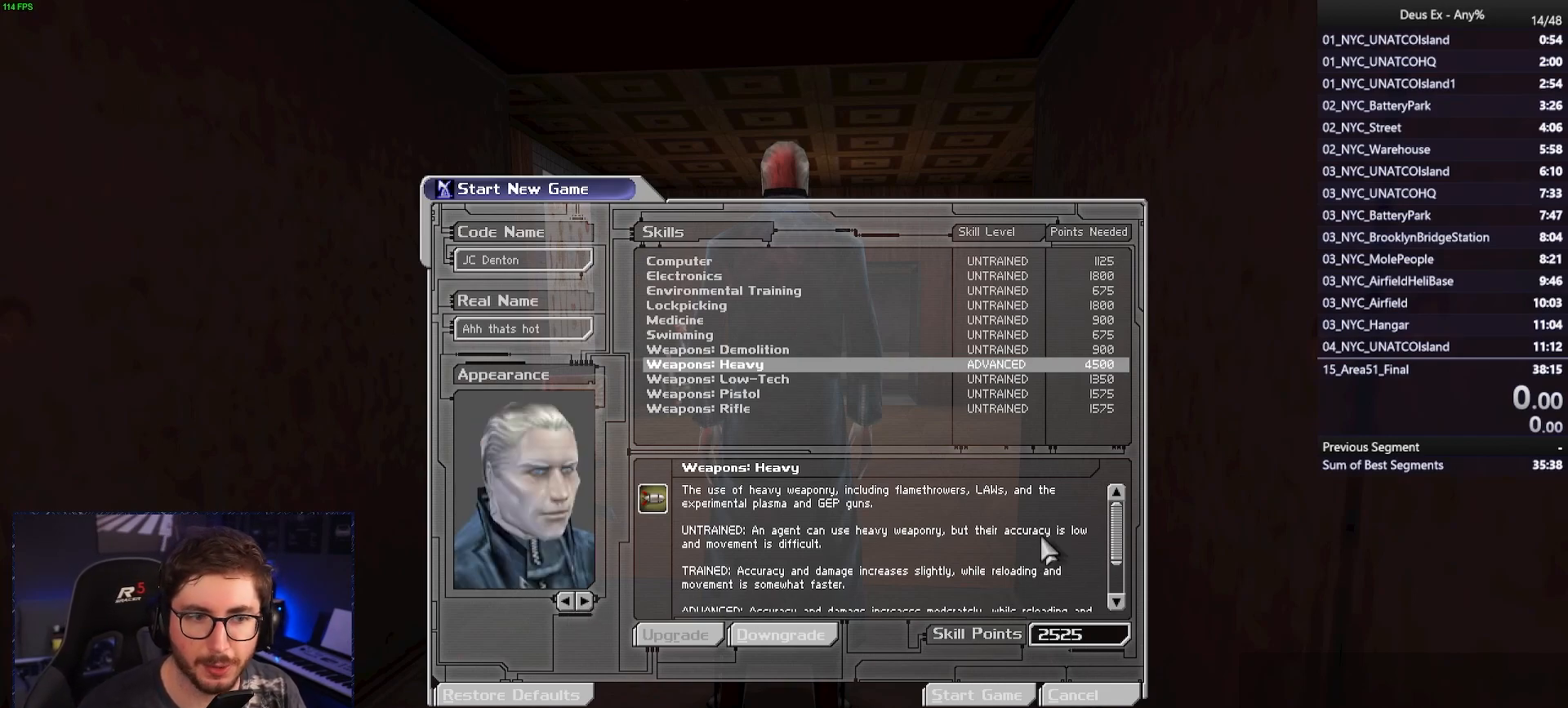
{"keys": [], "mouse": [], "events": []}
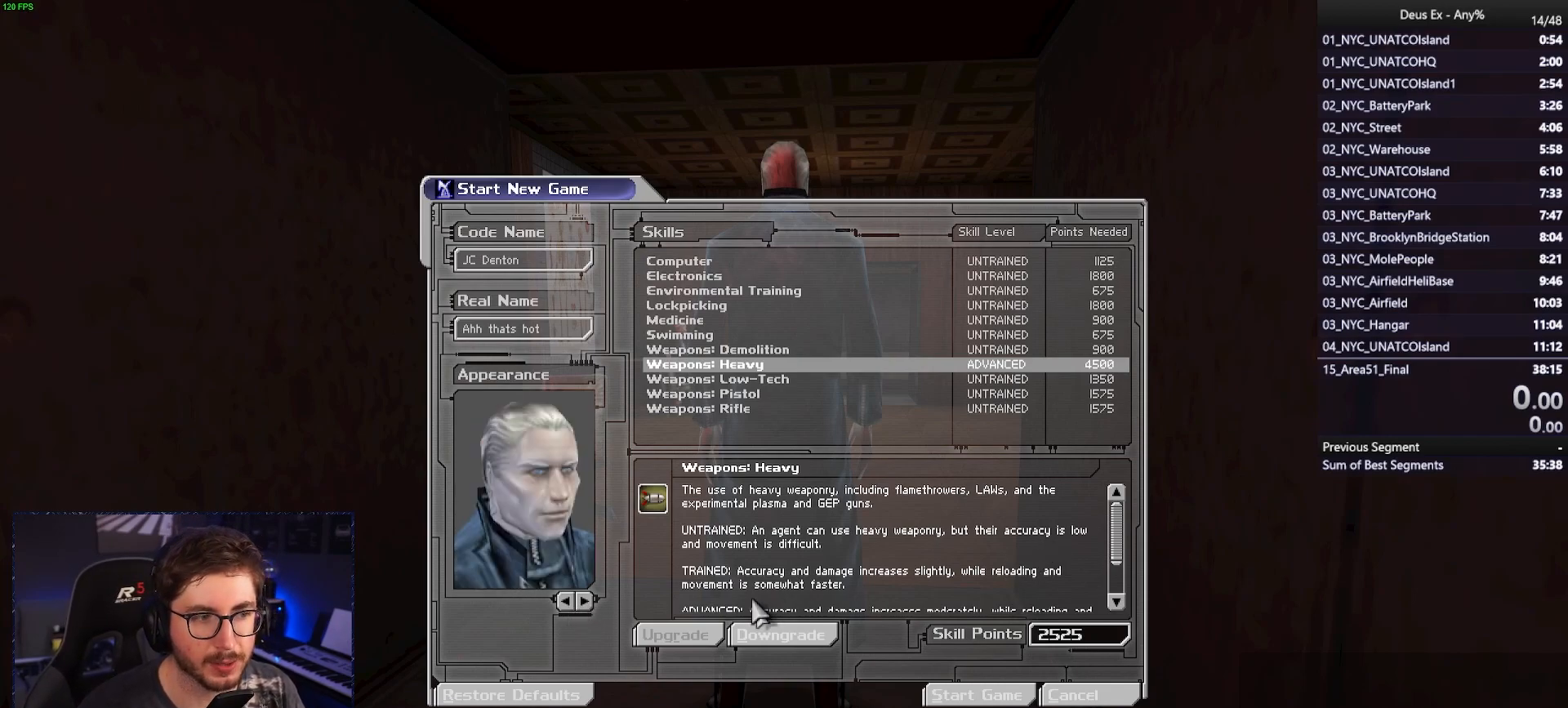
{"keys": [], "mouse": [], "events": []}
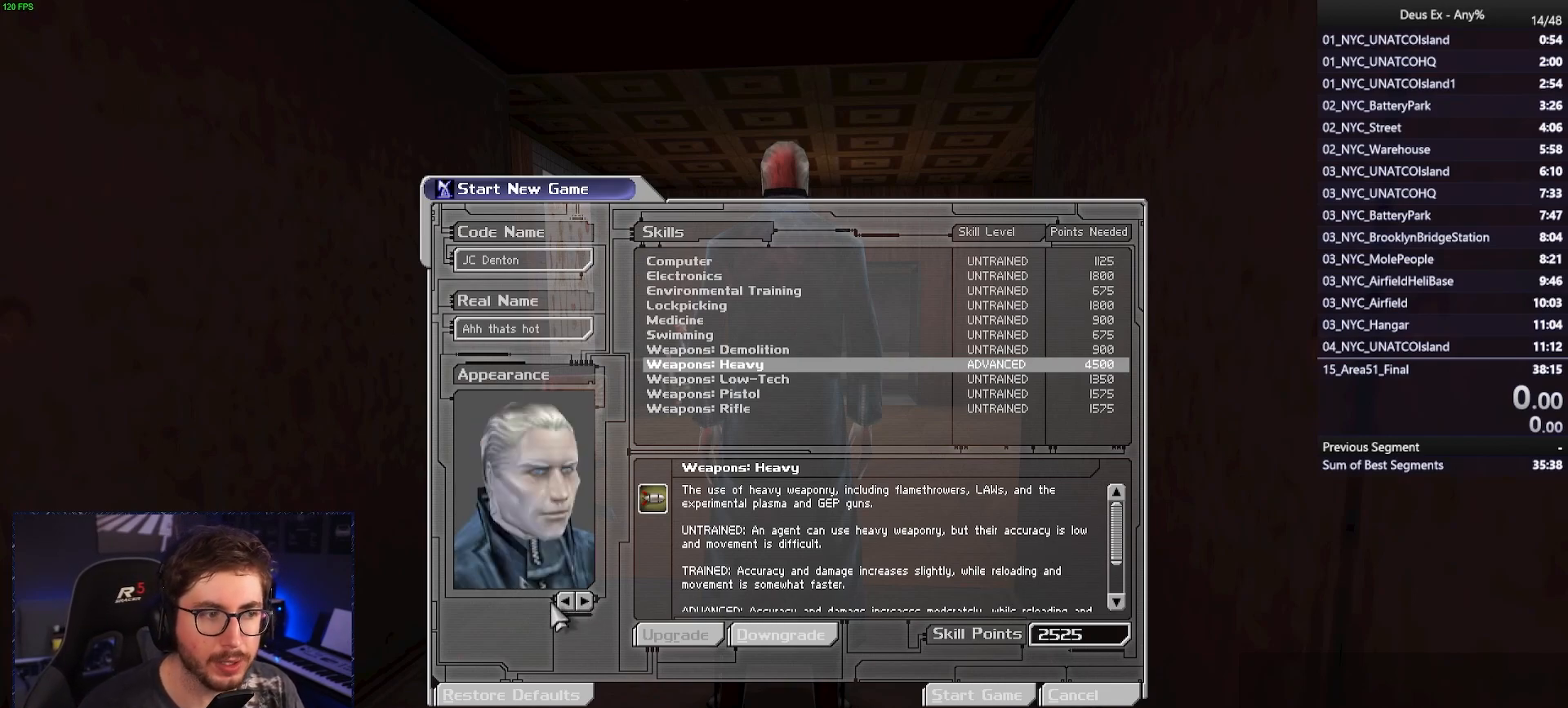
{"keys": [], "mouse": [], "events": []}
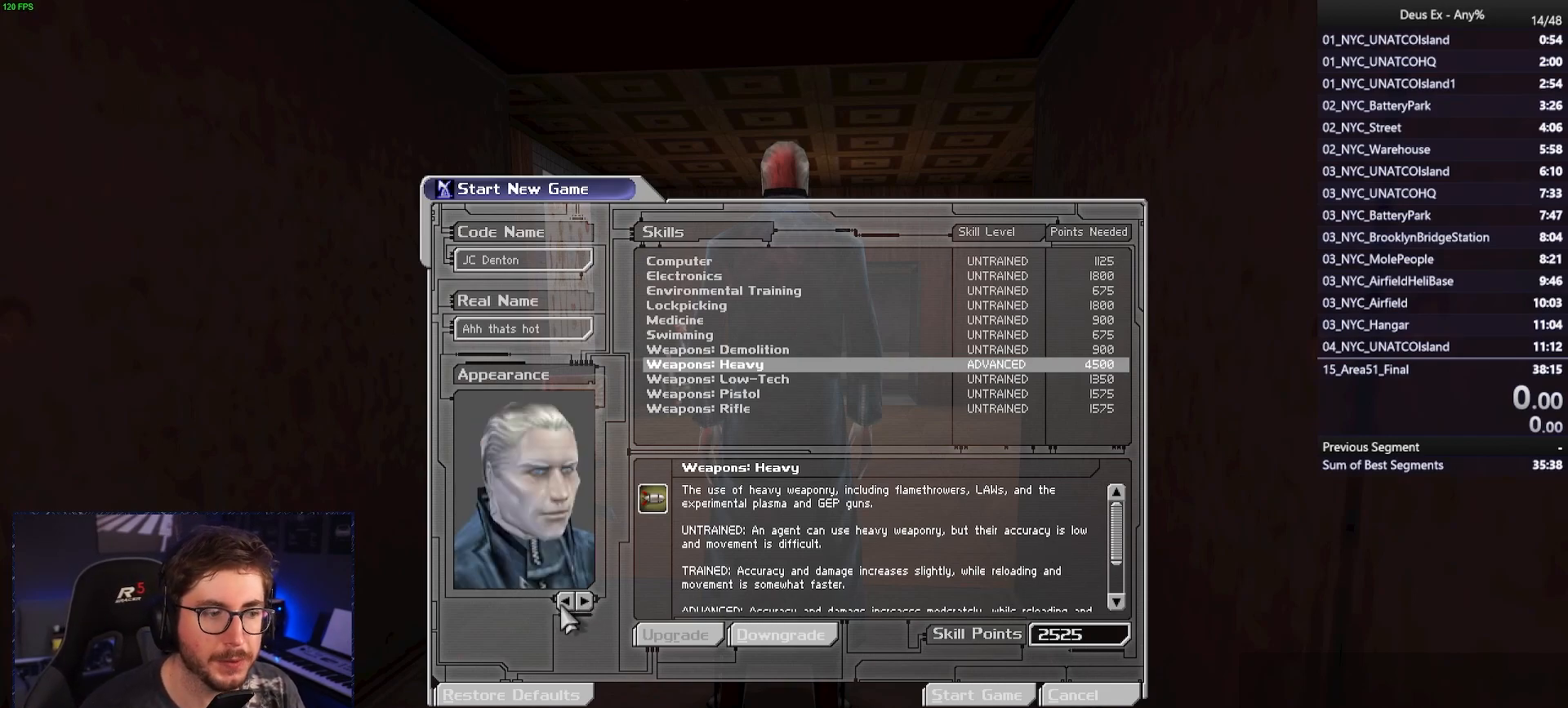
{"keys": [], "mouse": [], "events": []}
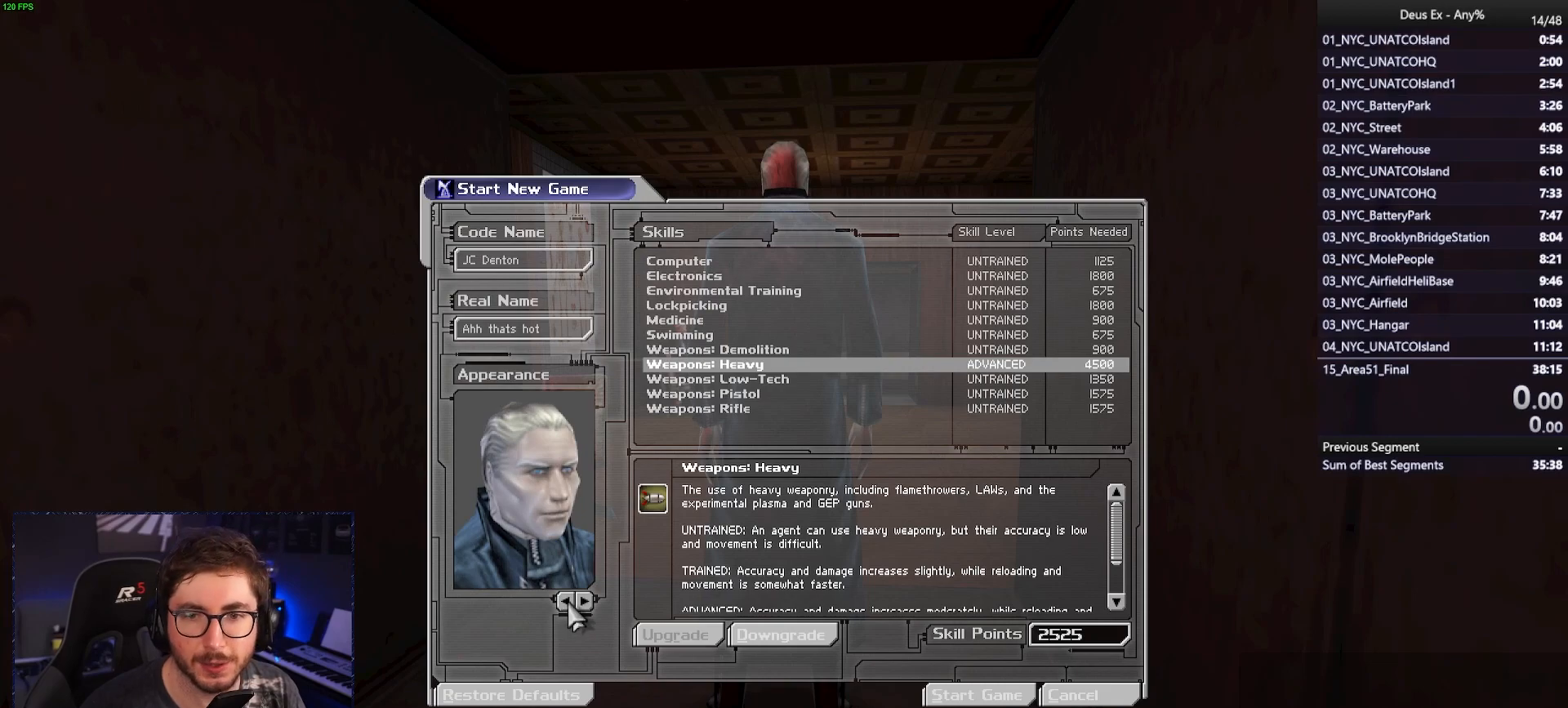
{"keys": [], "mouse": [], "events": []}
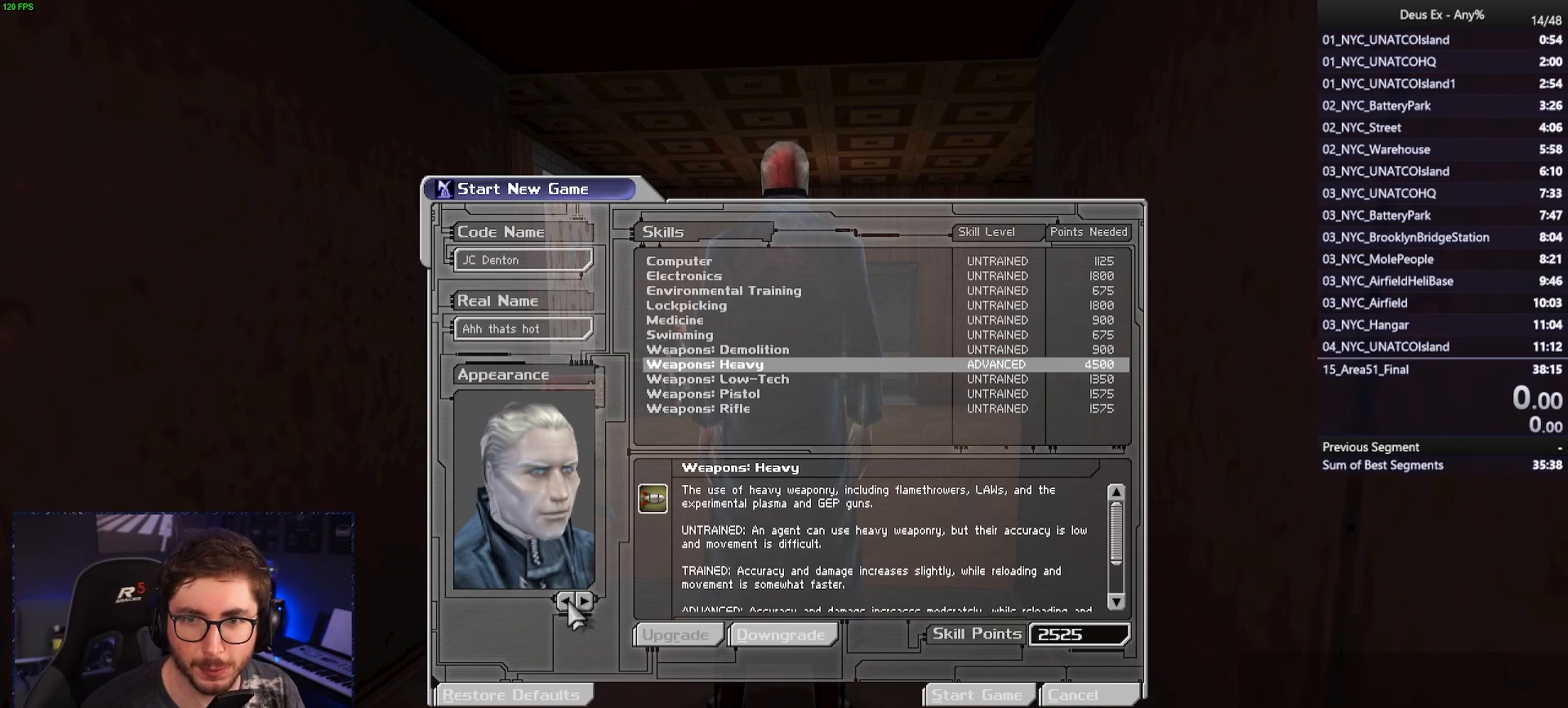
{"keys": [], "mouse": [], "events": [[117, "mouse_left", "down"], [217, "mouse_left", "up"], [267, "mouse_left", "down"], [350, "mouse_left", "up"], [450, "mouse_left", "down"], [500, "mouse_left", "up"]]}